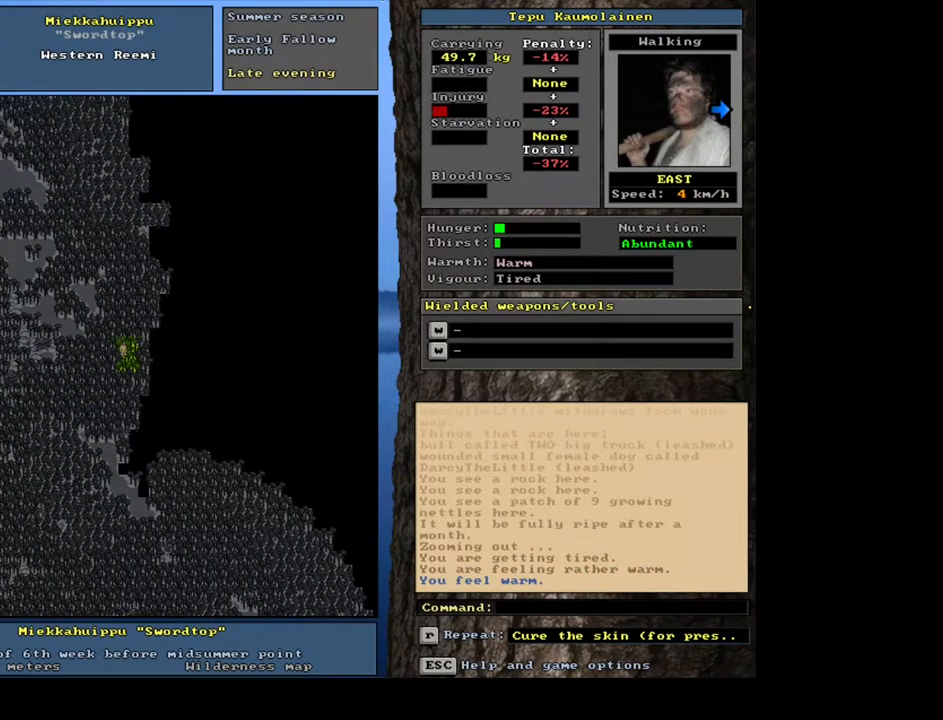
Gameplay with keyboard and mouse; each line is a JSON object with the keys and mouse buttons held at the frame after it. "events" lists presses ("down") and releases ("up") of ".", "/", "0", "1", "2", "3", "4", "5", "6", "7", "8", "9", "a", "alt_l", "alt_r", "b", "backslash", "backspace", "c", "caps_lock", "comma", "ctrl_l", "ctrl_r", "d", "down", "e", "equals", "escape", "f", "f1", "f10", "f11", "f12", "f2", "f3", "f4", "f5", "f6", "f7", "f8", "f9", "g", "h", "i", "j", "k", "l", "lbracket", "left", "m", "minus", "n", "num0", "num1", "num2", "num3", "num4", "num5", "num6", "num7", "num8", "num9", "o", "p", "q", "quote", "r", "rbracket", "return", "right", "s", "semicolon", "shift_l", "shift_r", "space", "super", "t", "tab", "tilde", "u", "up", "v", "w", "x", "y", "z", "mouse_left", "mouse_wheel", "mouse_right", "mouse_mb4" and "mouse_mb5" between this image and that frame as [ms after this image, input, new state], when the widget could be followed in between. "mouse_left", "mouse_wheel", "mouse_right", "mouse_mb4", "mouse_mb5" = the "left", "wheel", "right", "mb4", "mb5" buttons of the "mouse" list. No other keys are recorded. "wheel" means that the mouse wheel is clicked or scrolled. Mouse movement is not recorded. Not read: other_keys.
{"keys": ["ctrl_l"], "mouse": [], "events": [[33, "num6", "down"], [133, "num6", "up"], [317, "num6", "down"], [400, "num6", "up"]]}
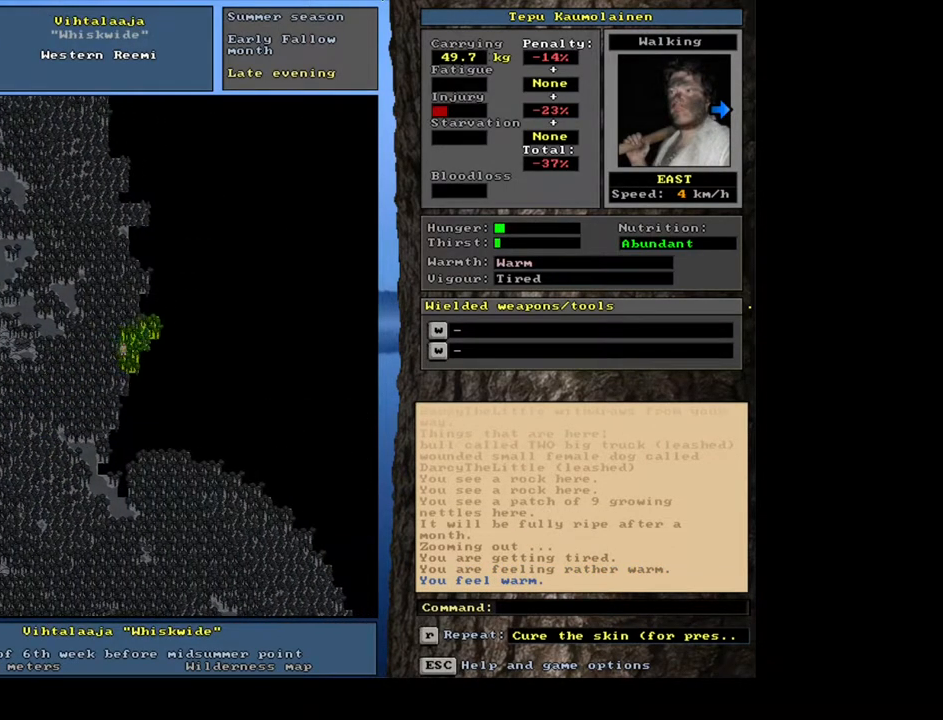
{"keys": ["ctrl_l", "num9"], "mouse": [], "events": [[100, "num9", "down"], [233, "num9", "up"], [317, "num9", "down"], [417, "num9", "up"], [500, "num9", "down"]]}
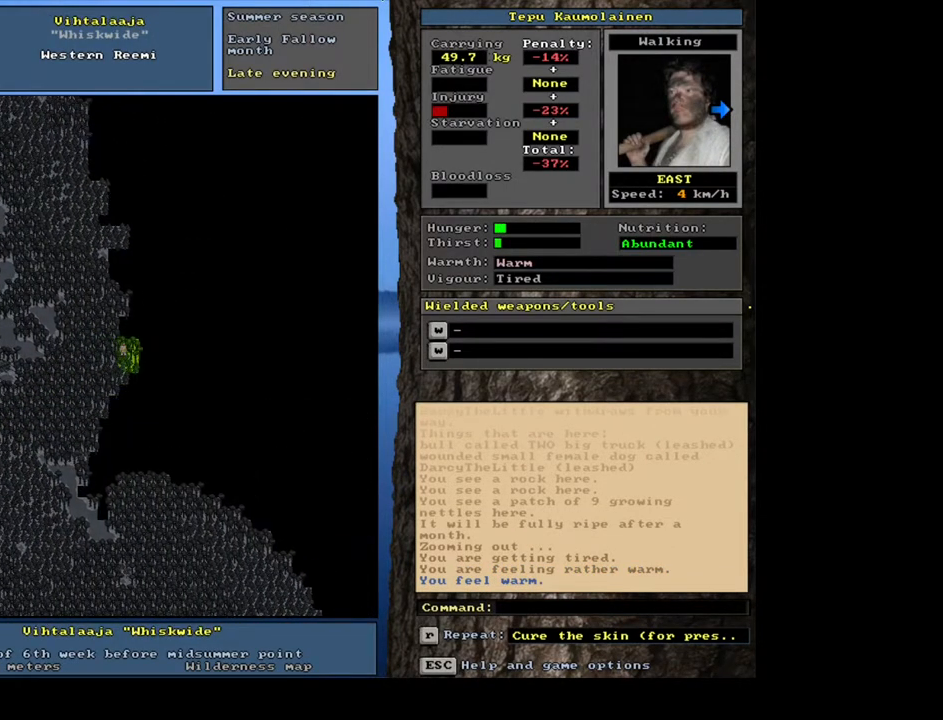
{"keys": [], "mouse": [], "events": [[83, "num9", "up"], [167, "num9", "down"], [267, "num9", "up"], [467, "ctrl_l", "up"]]}
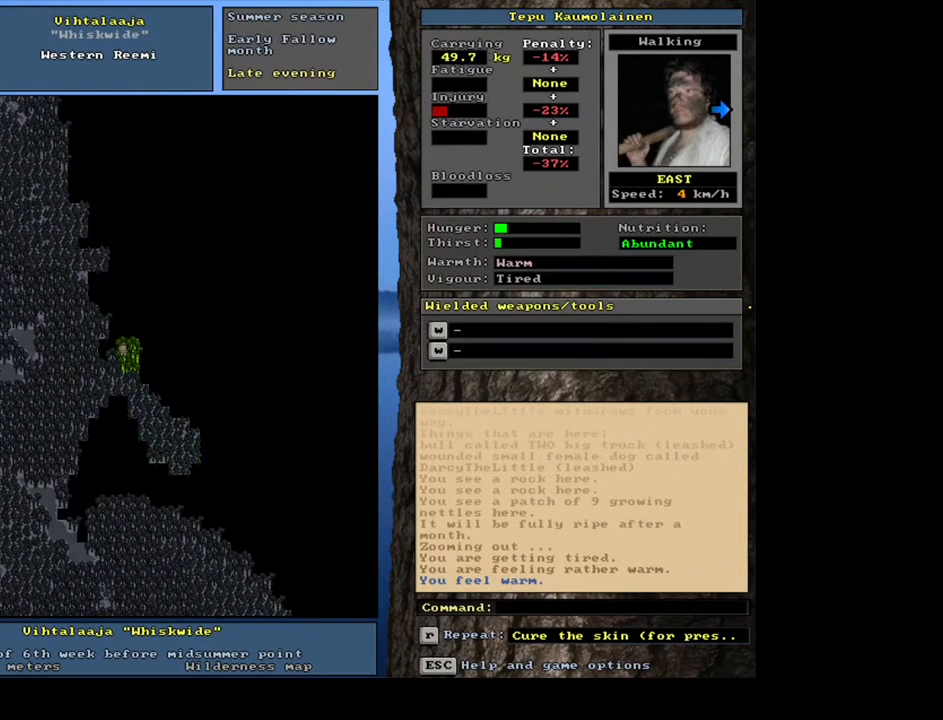
{"keys": ["ctrl_l"], "mouse": [], "events": [[50, "num4", "down"], [133, "num4", "up"], [200, "num4", "down"], [283, "ctrl_l", "down"], [317, "num4", "up"], [367, "num8", "down"], [450, "num8", "up"]]}
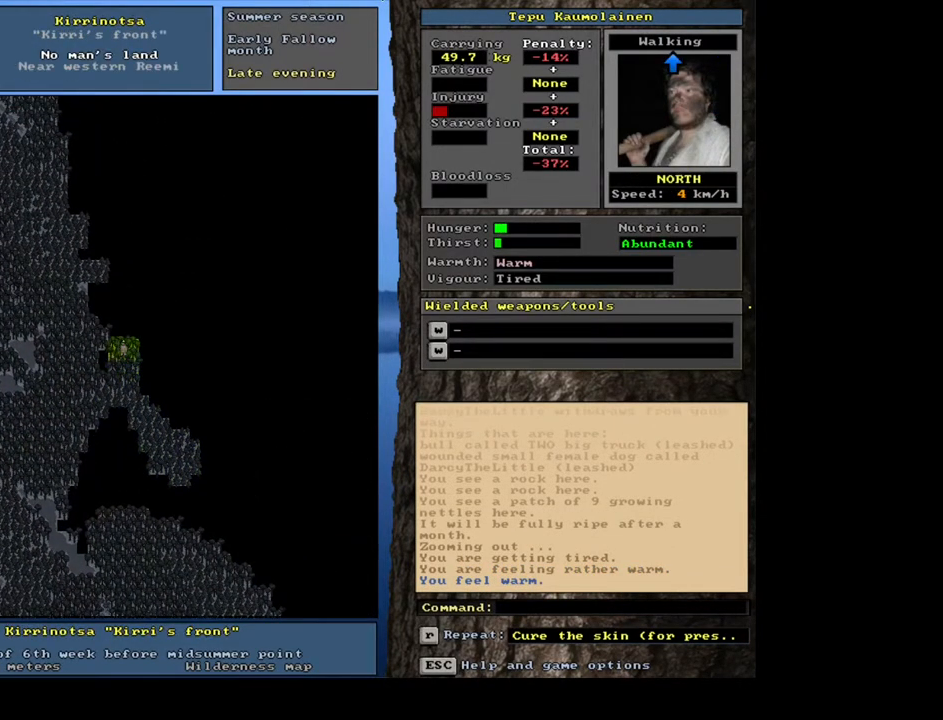
{"keys": ["ctrl_l", "num8"], "mouse": [], "events": [[17, "num8", "down"], [117, "num8", "up"], [183, "num8", "down"], [233, "num7", "down"], [333, "num8", "up"], [350, "num7", "up"], [400, "num8", "down"], [450, "num7", "down"], [467, "num7", "up"]]}
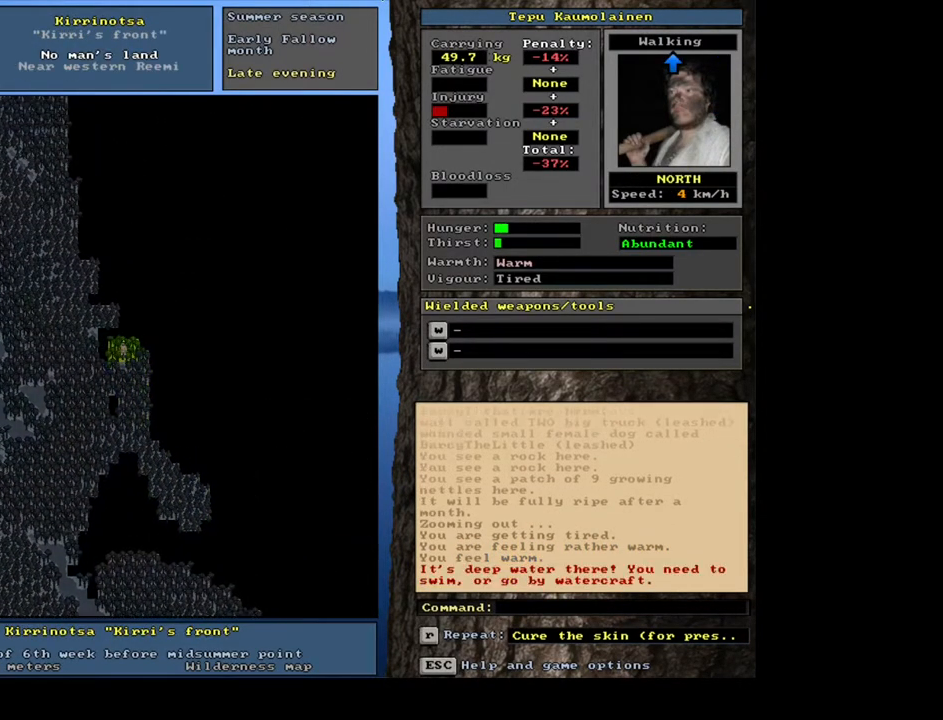
{"keys": ["ctrl_l", "num8"], "mouse": [], "events": [[17, "num8", "up"], [400, "num8", "down"]]}
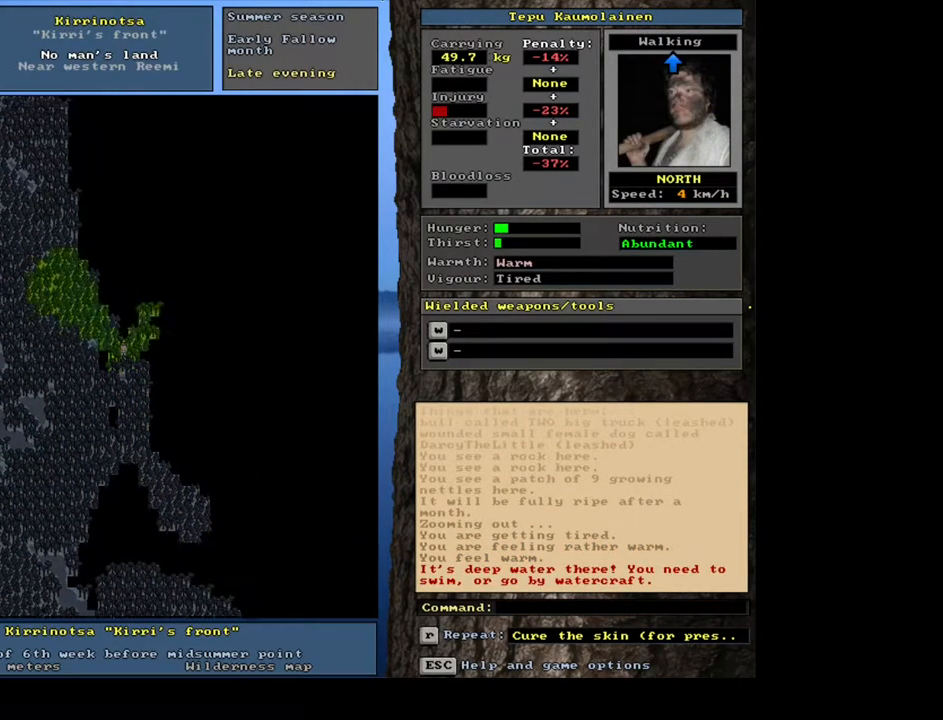
{"keys": ["ctrl_l", "num8", "num9"], "mouse": [], "events": [[17, "num7", "down"], [50, "num8", "up"], [133, "num7", "up"], [383, "num9", "down"], [417, "num8", "down"]]}
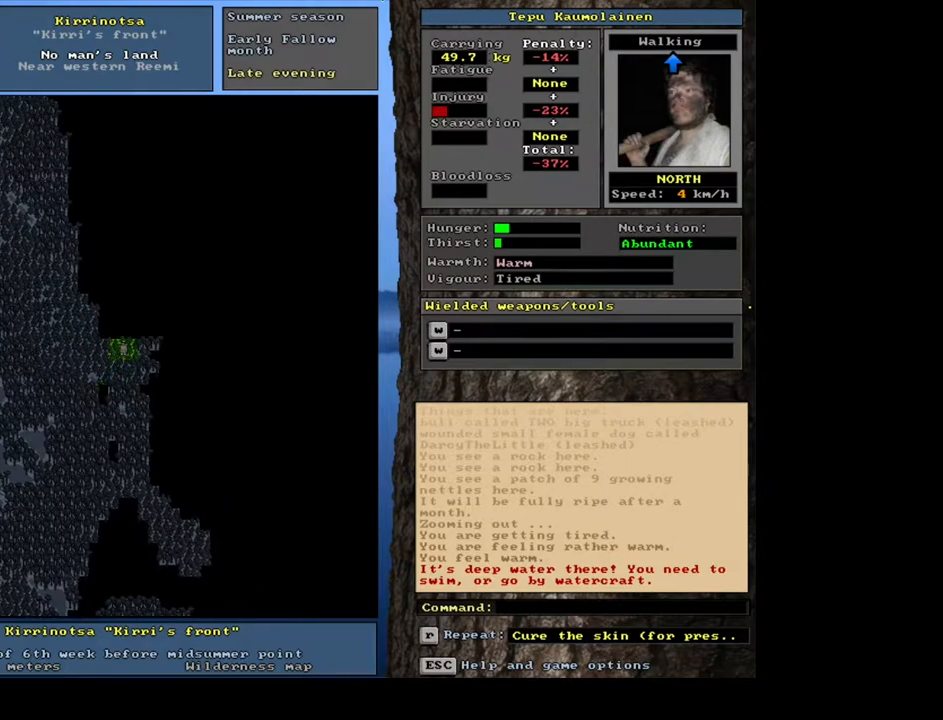
{"keys": ["ctrl_l", "num7", "num8"], "mouse": [], "events": [[17, "num8", "up"], [67, "num9", "up"], [133, "num8", "down"], [267, "num8", "up"], [333, "num8", "down"], [400, "num8", "up"], [467, "num8", "down"], [500, "num7", "down"]]}
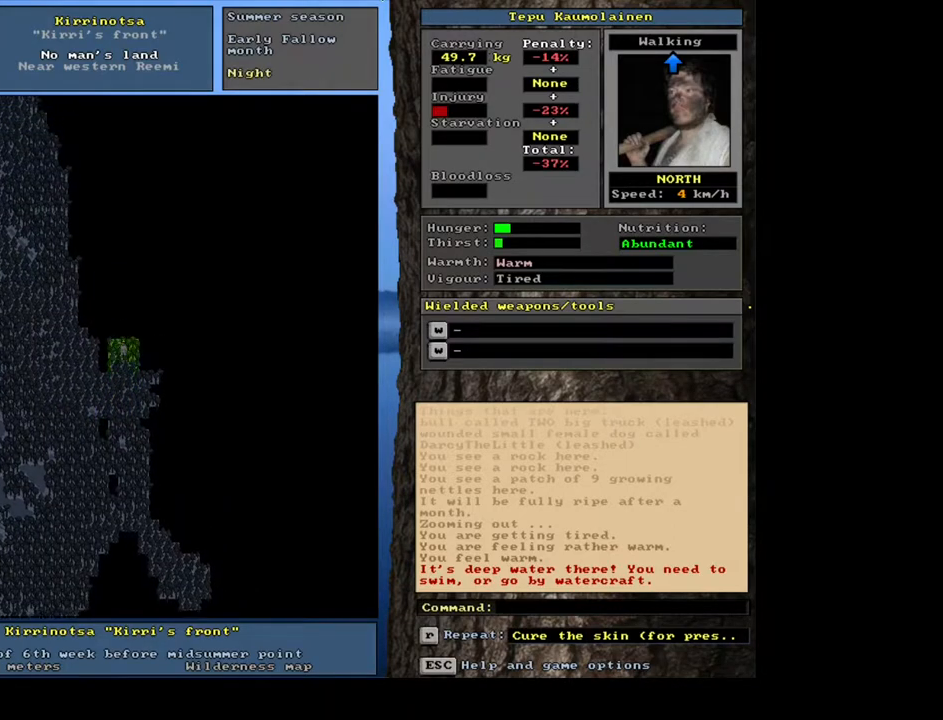
{"keys": ["ctrl_l", "num7", "num8"], "mouse": [], "events": [[67, "num8", "up"], [117, "num7", "up"], [200, "num8", "down"], [233, "num7", "down"], [317, "num7", "up"], [317, "num8", "up"], [433, "num8", "down"], [450, "num7", "down"]]}
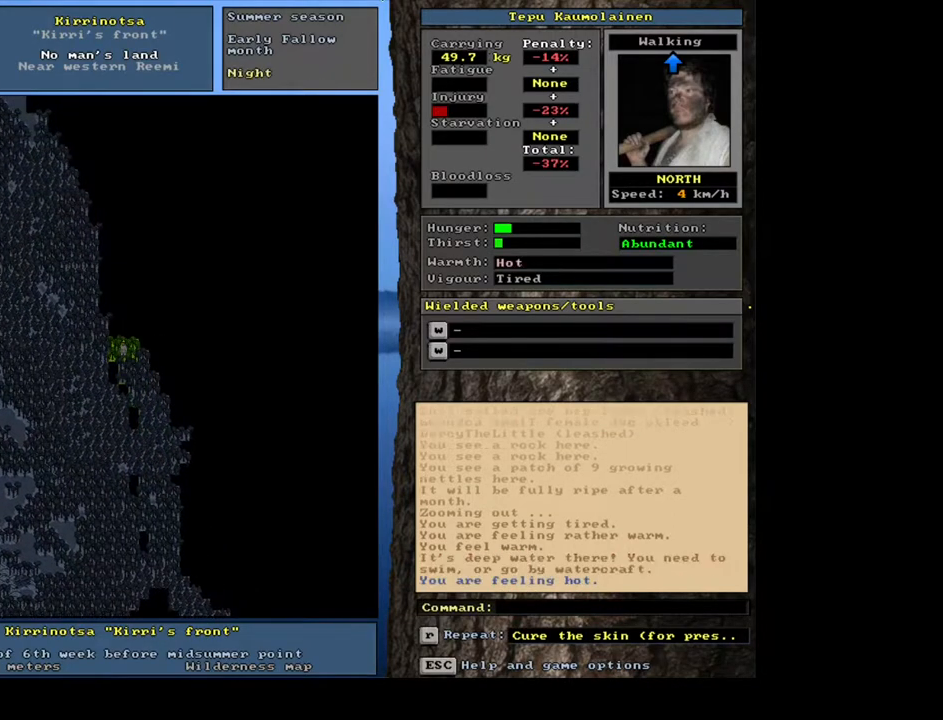
{"keys": ["ctrl_l"], "mouse": [], "events": [[50, "num7", "up"], [50, "num8", "up"], [100, "num8", "down"], [233, "num8", "up"], [333, "num8", "down"], [433, "num8", "up"]]}
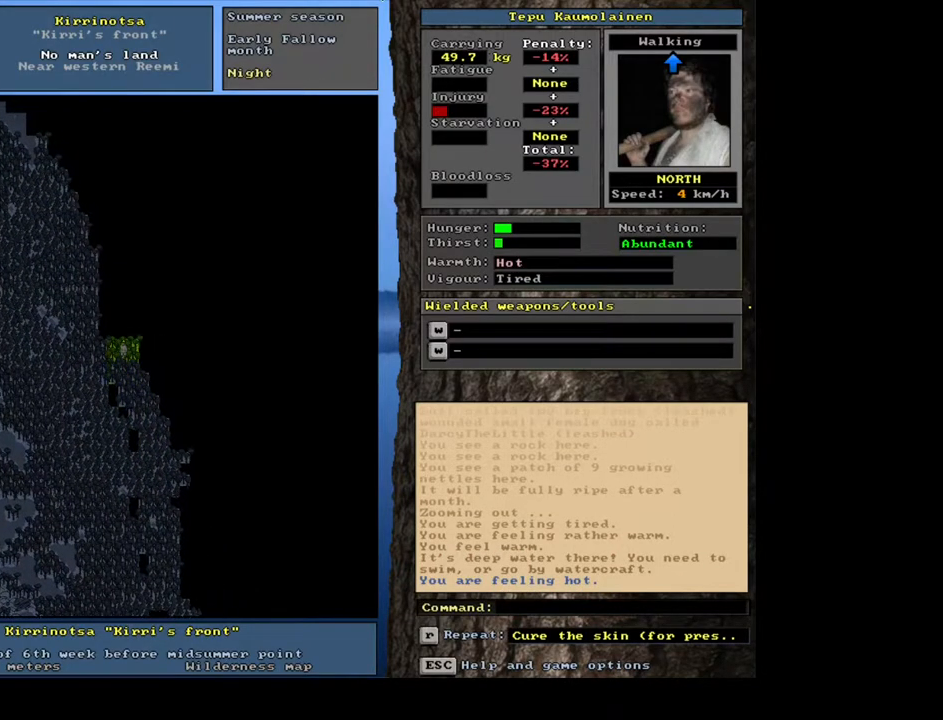
{"keys": ["ctrl_l"], "mouse": [], "events": [[17, "num8", "down"], [117, "num8", "up"], [183, "num7", "down"], [250, "num7", "up"]]}
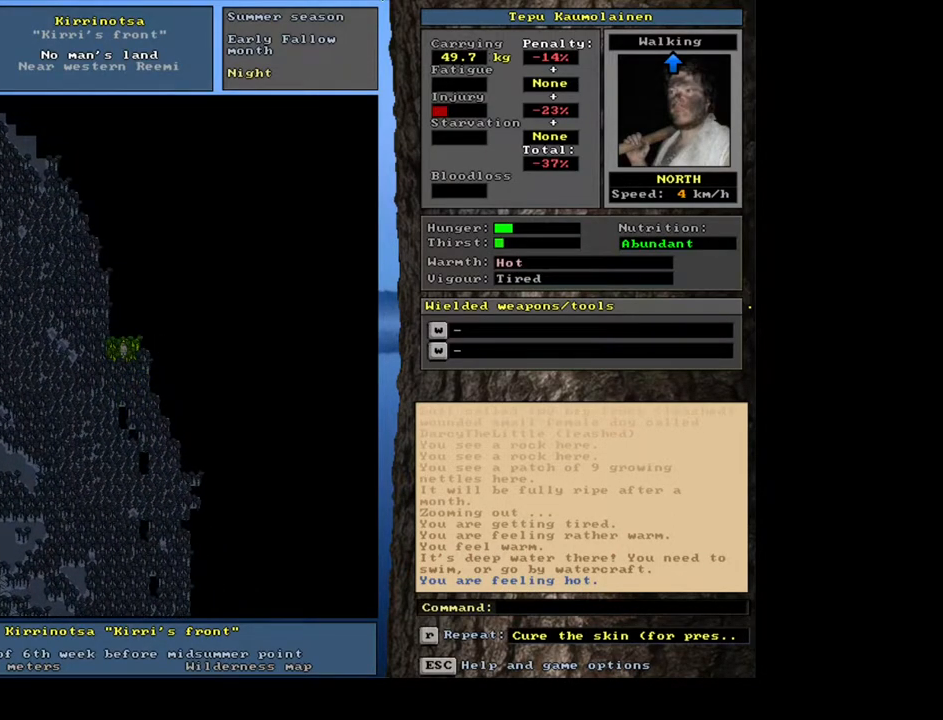
{"keys": ["ctrl_l"], "mouse": [], "events": [[150, "num8", "down"], [283, "num8", "up"]]}
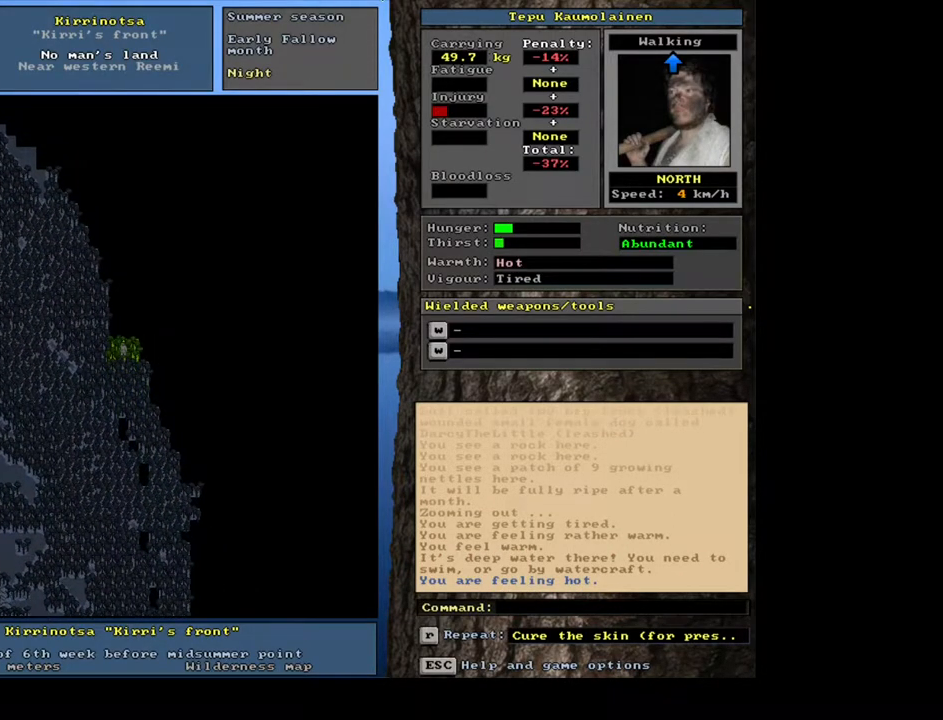
{"keys": ["ctrl_l", "num8"], "mouse": [], "events": [[100, "num7", "down"], [150, "num8", "down"], [217, "num7", "up"], [317, "num7", "down"], [317, "num8", "up"], [383, "num7", "up"], [433, "num8", "down"]]}
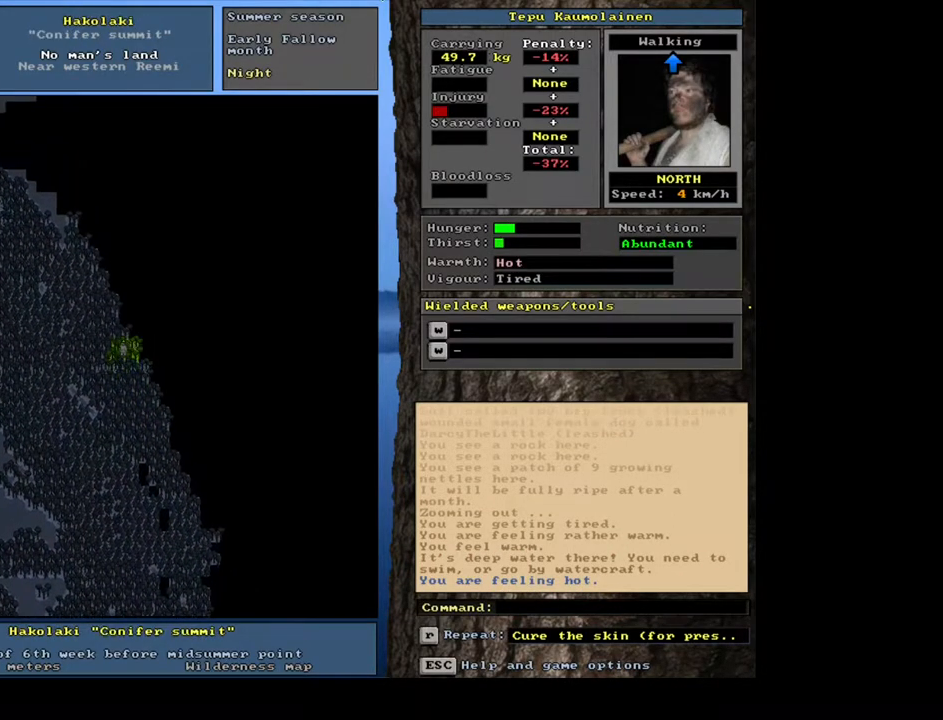
{"keys": ["ctrl_l"], "mouse": [], "events": [[50, "num8", "up"], [150, "num8", "down"], [267, "num8", "up"], [350, "num8", "down"], [450, "num8", "up"]]}
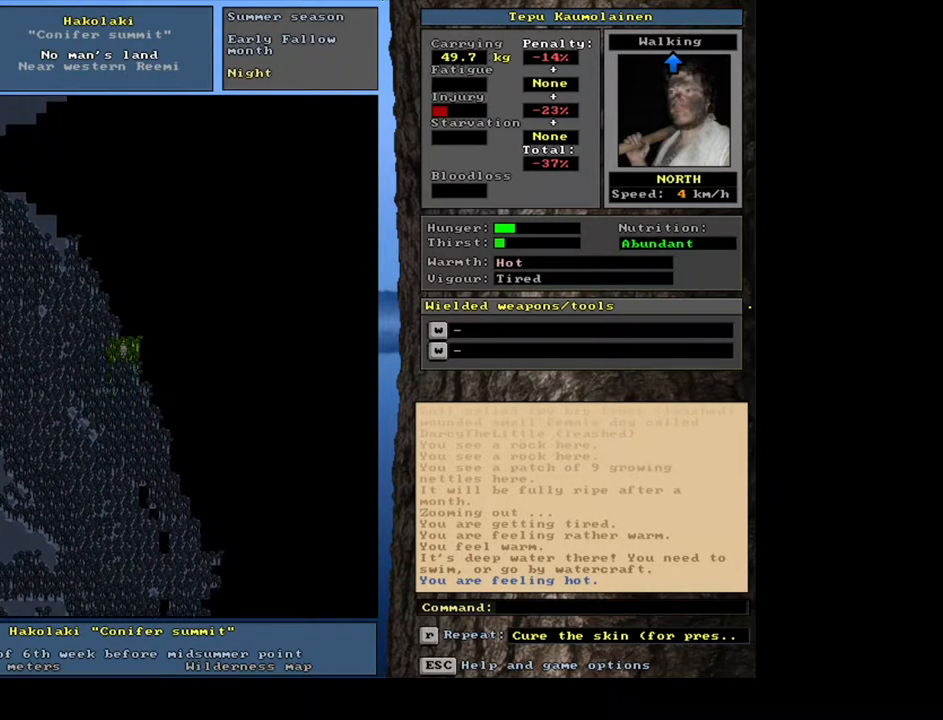
{"keys": ["ctrl_l", "num7"], "mouse": [], "events": [[17, "num8", "down"], [117, "num8", "up"], [200, "num8", "down"], [283, "num8", "up"], [400, "num7", "down"], [400, "num8", "down"], [450, "num8", "up"]]}
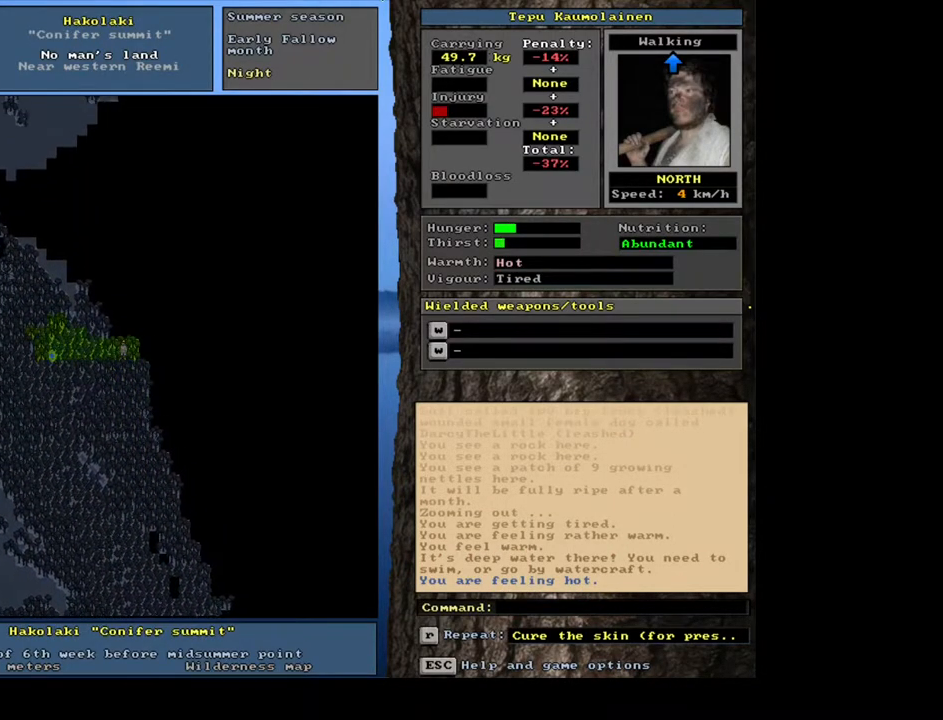
{"keys": [], "mouse": [], "events": [[17, "num7", "up"], [300, "ctrl_l", "up"]]}
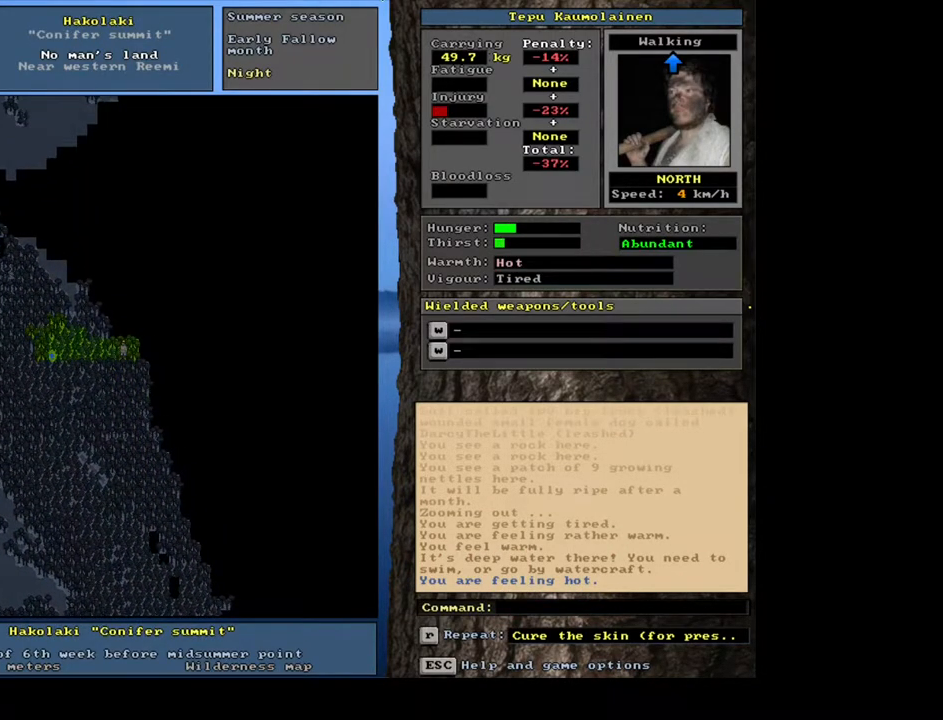
{"keys": ["shift_l"], "mouse": [], "events": [[100, "shift_l", "down"], [350, "z", "down"], [467, "z", "up"]]}
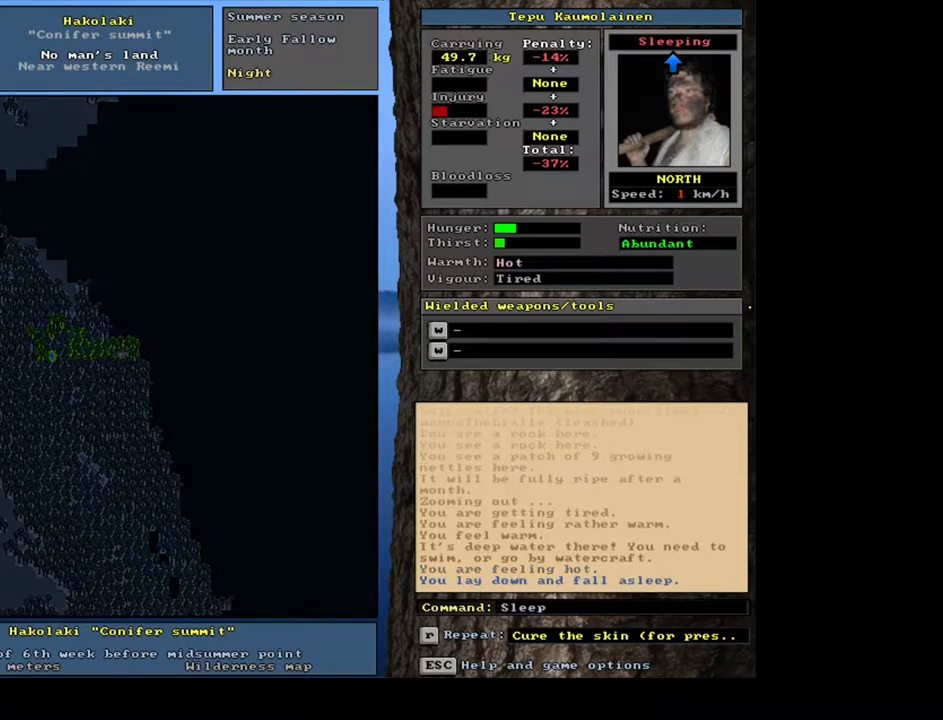
{"keys": ["shift_l"], "mouse": [], "events": []}